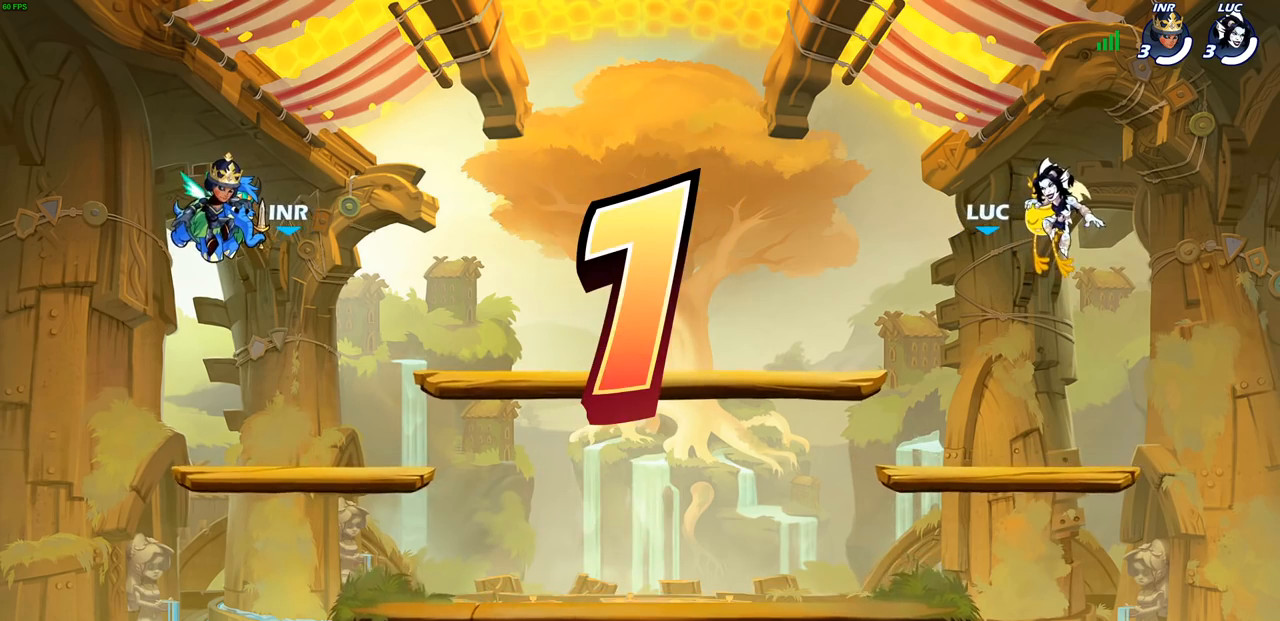
Gameplay with a controller (PlayStation layout); each line is a JSON object with the inputs held at the frame after it (dt_ms = milliseconds from this image to that frame). "events" lists button and stick changes between this image and that frame as [ms after this image, input, new state], when the widget could be followed in between.
{"dt_ms": 500, "buttons": ["SELECT"], "left_stick": "center", "right_stick": "center", "events": [[450, "SELECT", "down"]]}
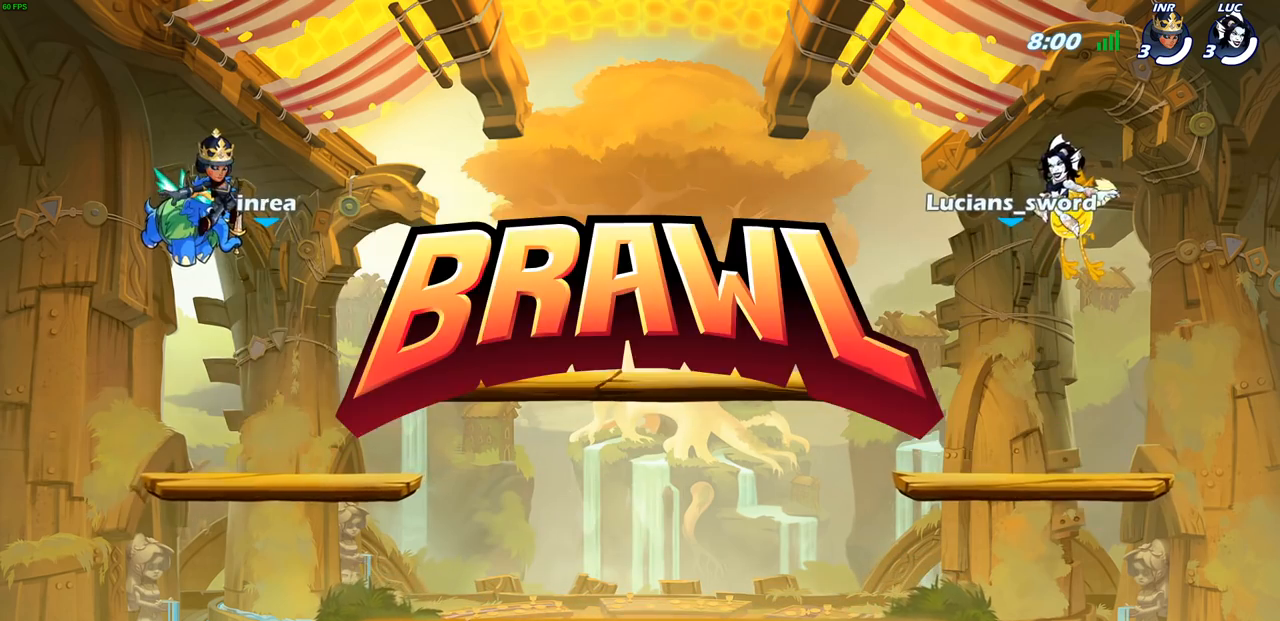
{"dt_ms": 500, "buttons": ["SELECT"], "left_stick": "center", "right_stick": "center", "events": []}
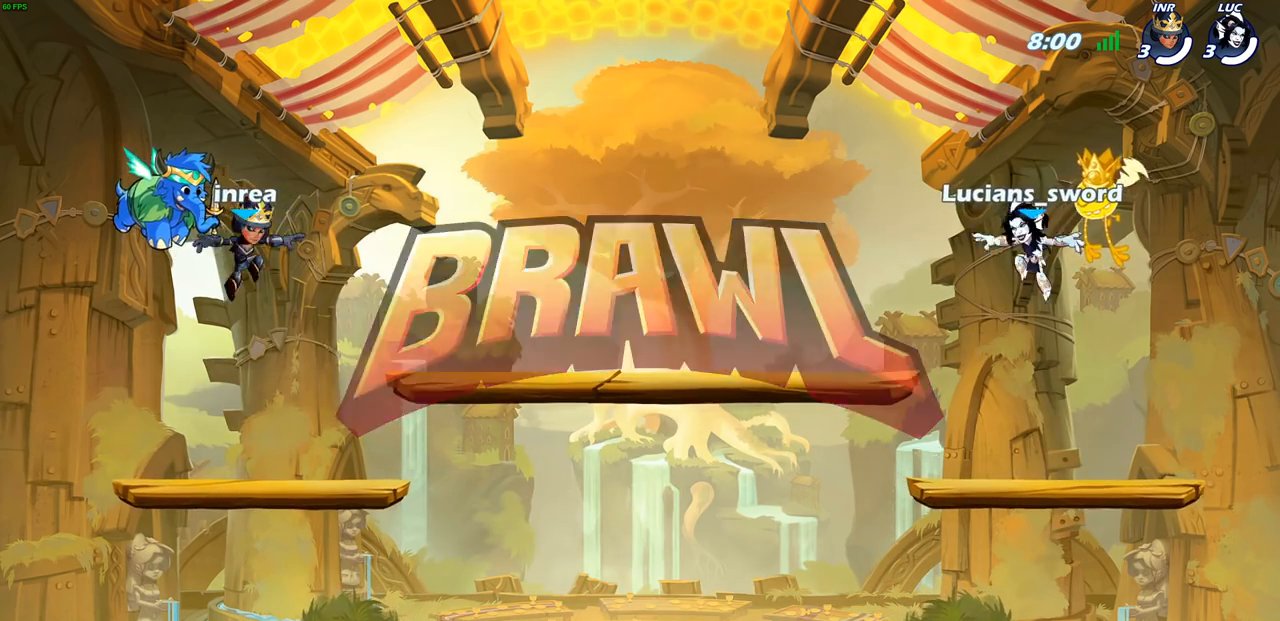
{"dt_ms": 500, "buttons": ["SELECT"], "left_stick": "center", "right_stick": "center", "events": []}
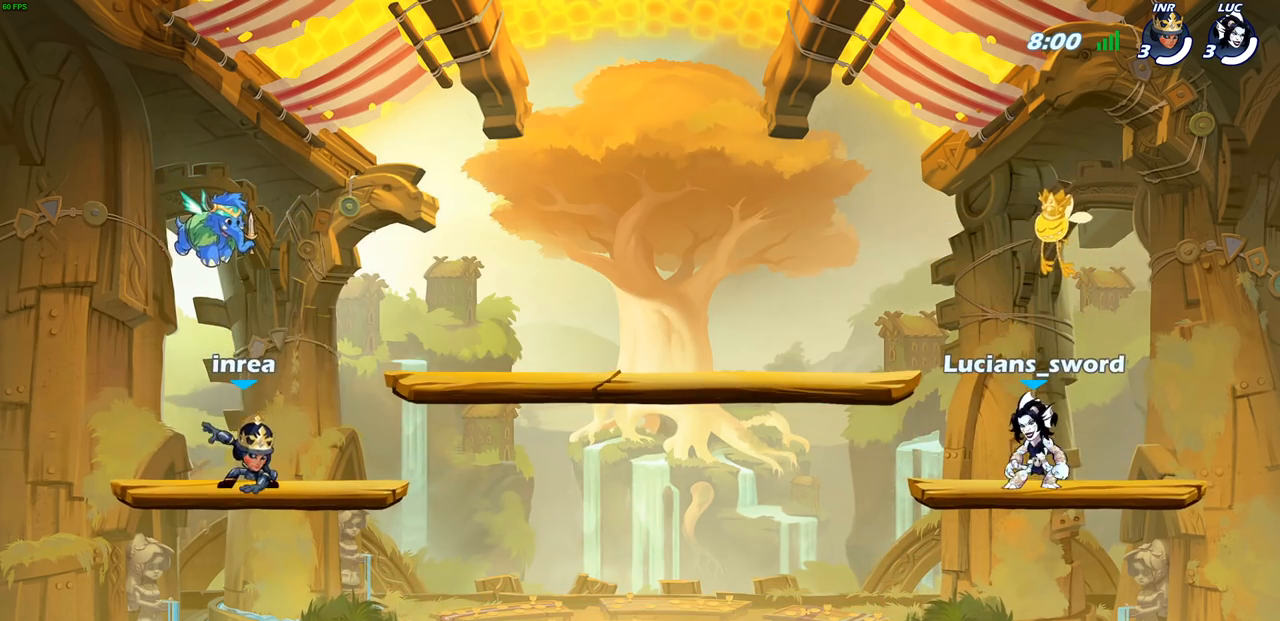
{"dt_ms": 500, "buttons": [], "left_stick": "center", "right_stick": "center", "events": [[383, "SELECT", "up"]]}
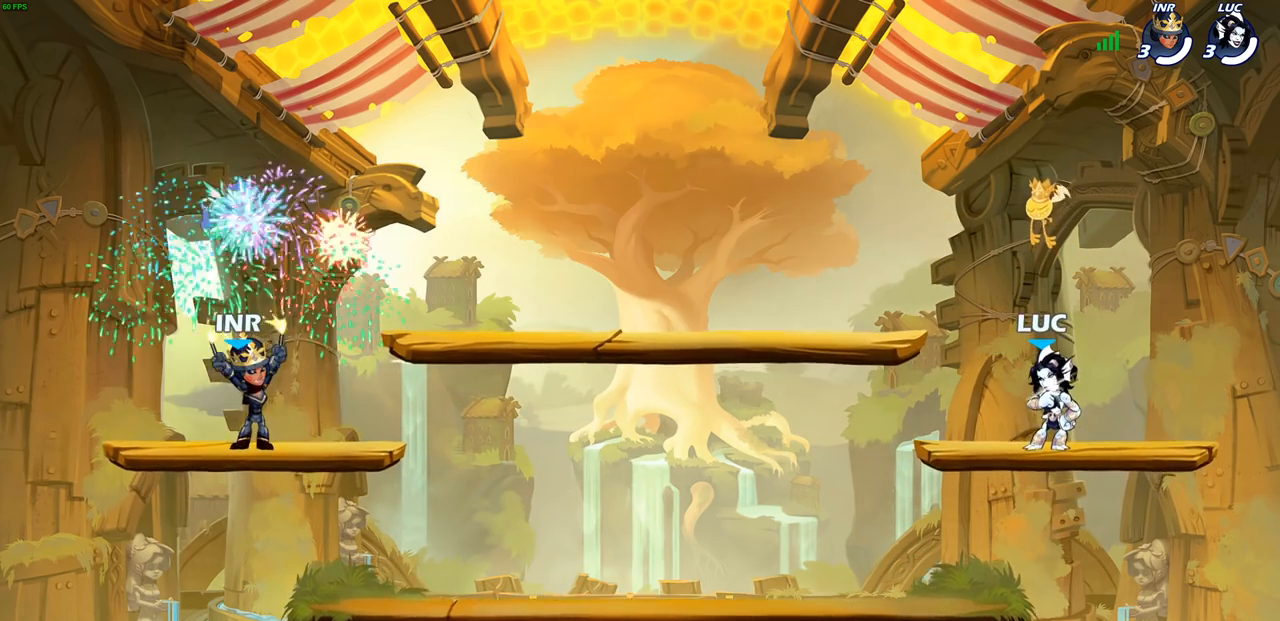
{"dt_ms": 500, "buttons": [], "left_stick": "center", "right_stick": "center", "events": []}
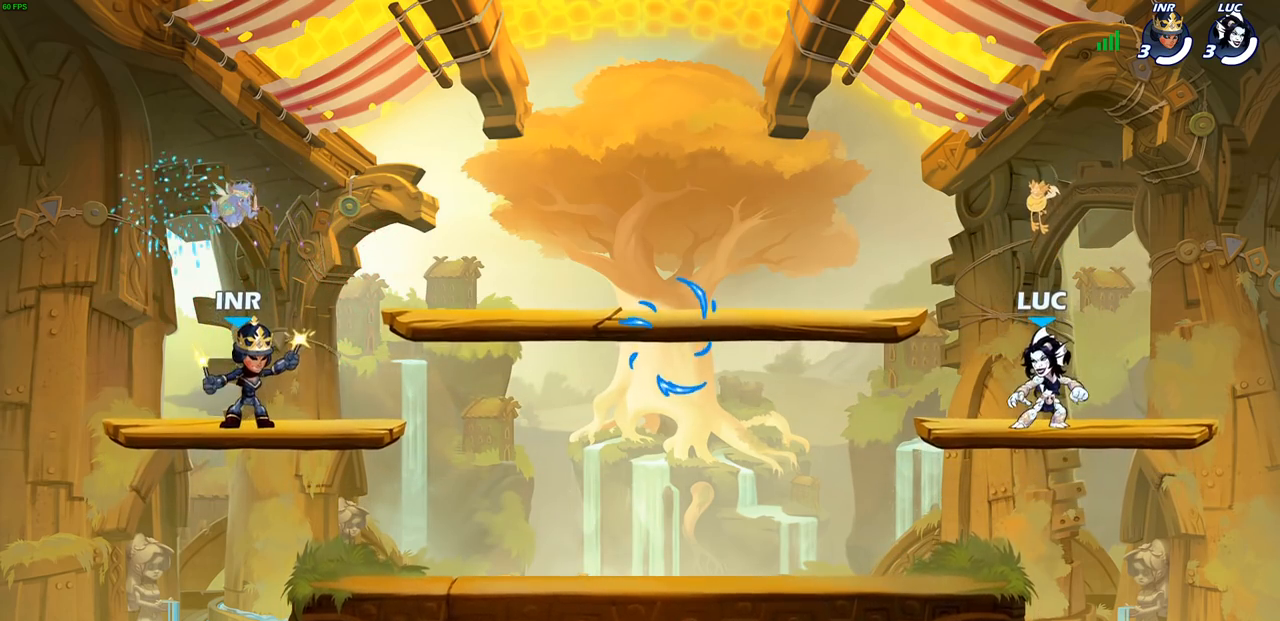
{"dt_ms": 1000, "buttons": [], "left_stick": "up-left", "right_stick": "center"}
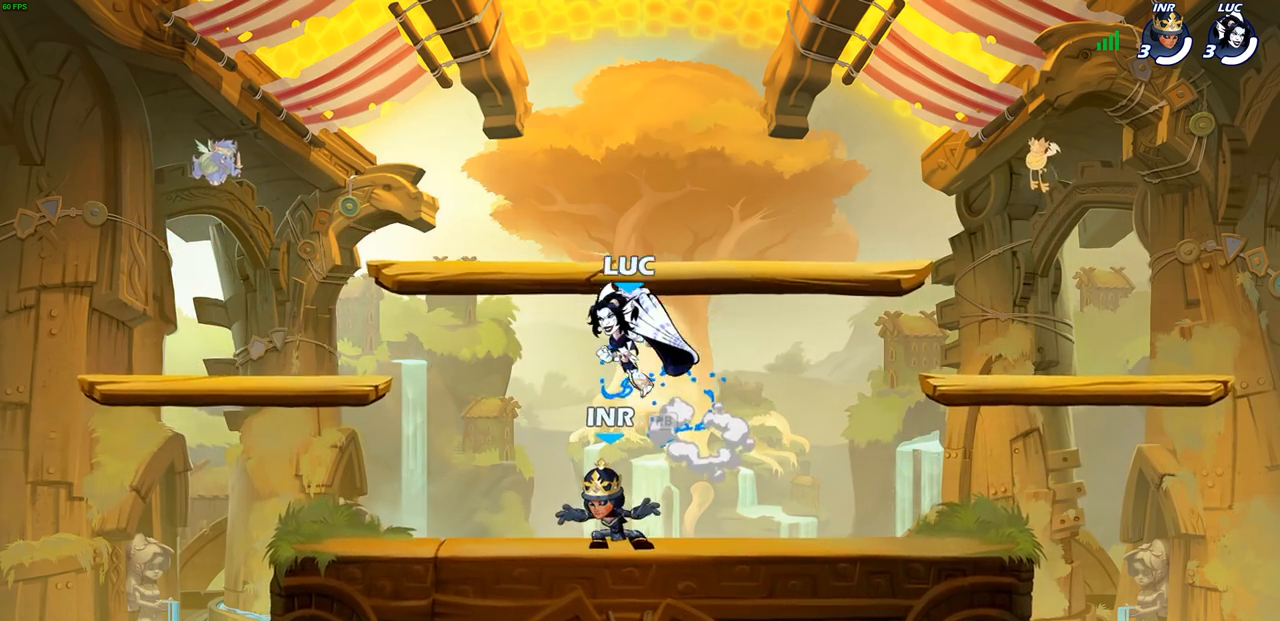
{"dt_ms": 500, "buttons": [], "left_stick": "down-left", "right_stick": "center", "events": [[83, "CROSS", "down"], [133, "left_stick", "up-right"], [200, "CROSS", "up"], [250, "left_stick", "up-left"], [350, "left_stick", "down-left"]]}
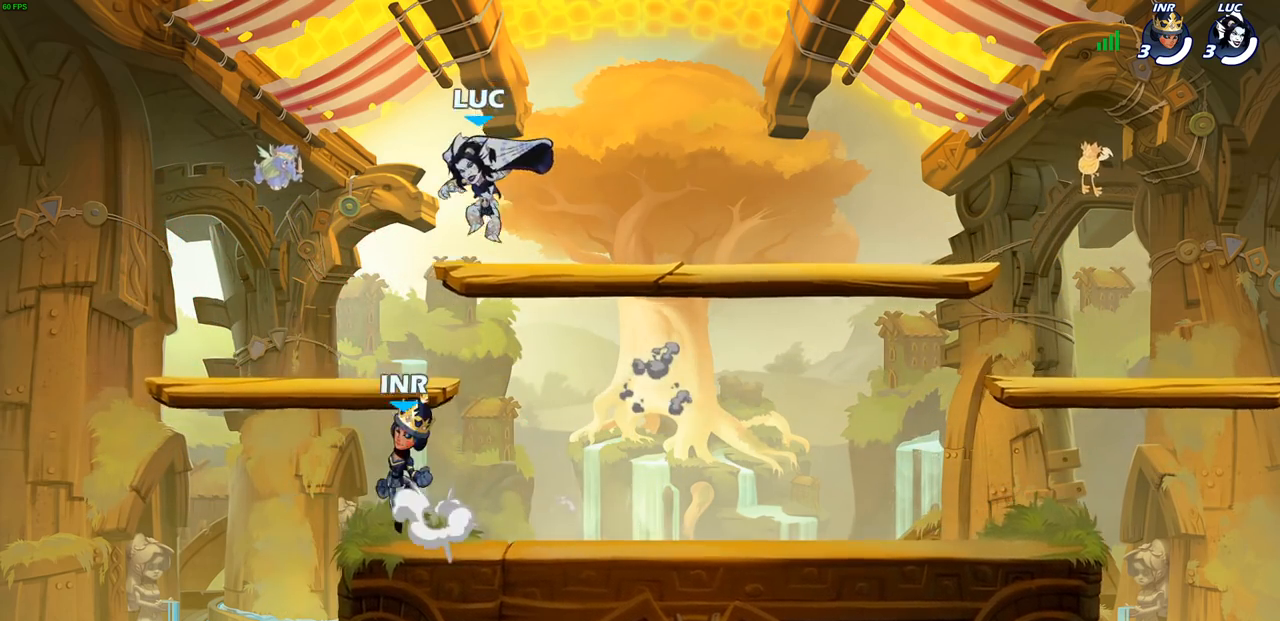
{"dt_ms": 500, "buttons": [], "left_stick": "right", "right_stick": "center"}
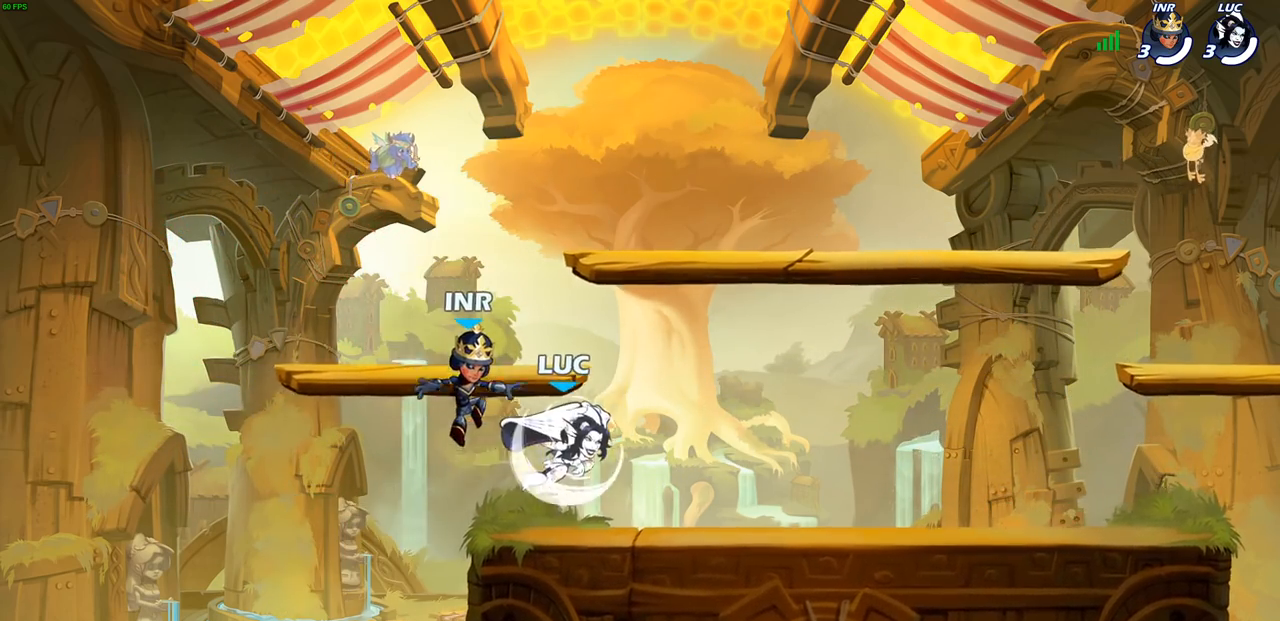
{"dt_ms": 500, "buttons": [], "left_stick": "right", "right_stick": "center", "events": [[100, "left_stick", "down"], [200, "left_stick", "left"], [250, "left_stick", "up"], [300, "R1", "down"], [300, "R2", "down"], [333, "CROSS", "down"], [333, "left_stick", "right"], [450, "CROSS", "up"], [450, "R1", "up"], [450, "R2", "up"]]}
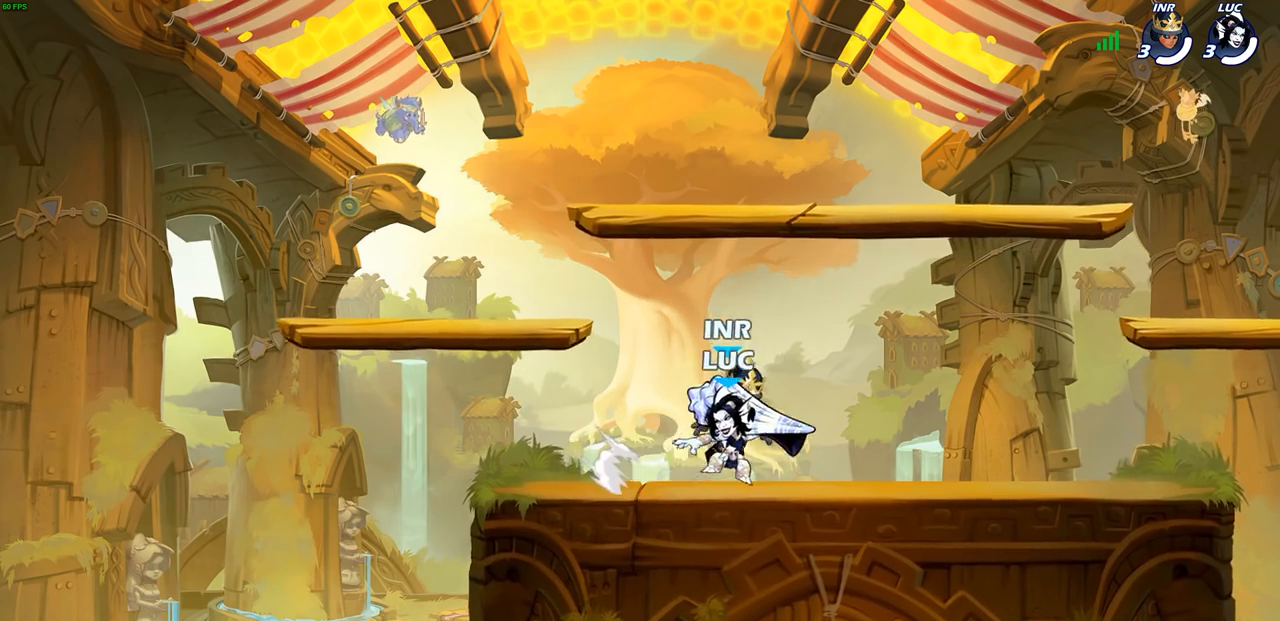
{"dt_ms": 500, "buttons": [], "left_stick": "up-right", "right_stick": "center", "events": [[67, "left_stick", "down"], [167, "left_stick", "left"], [283, "left_stick", "right"], [367, "left_stick", "up-left"], [450, "left_stick", "up-right"]]}
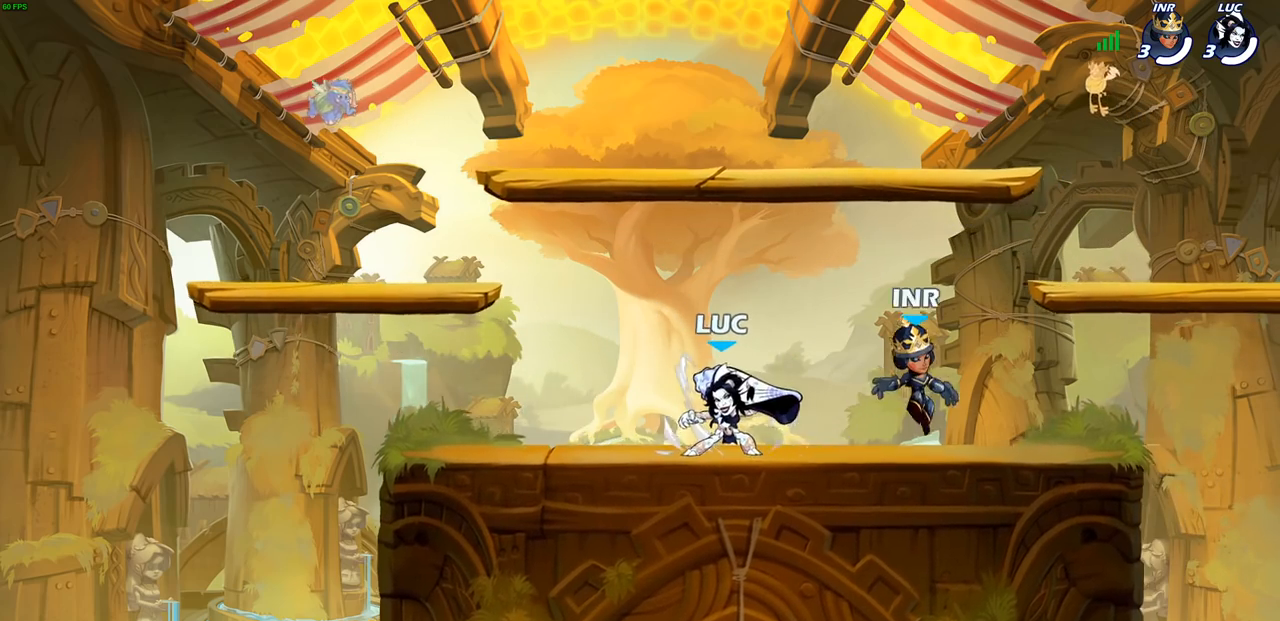
{"dt_ms": 500, "buttons": [], "left_stick": "left", "right_stick": "center", "events": [[33, "left_stick", "up-left"], [100, "left_stick", "right"], [167, "left_stick", "left"], [250, "left_stick", "right"], [317, "left_stick", "left"]]}
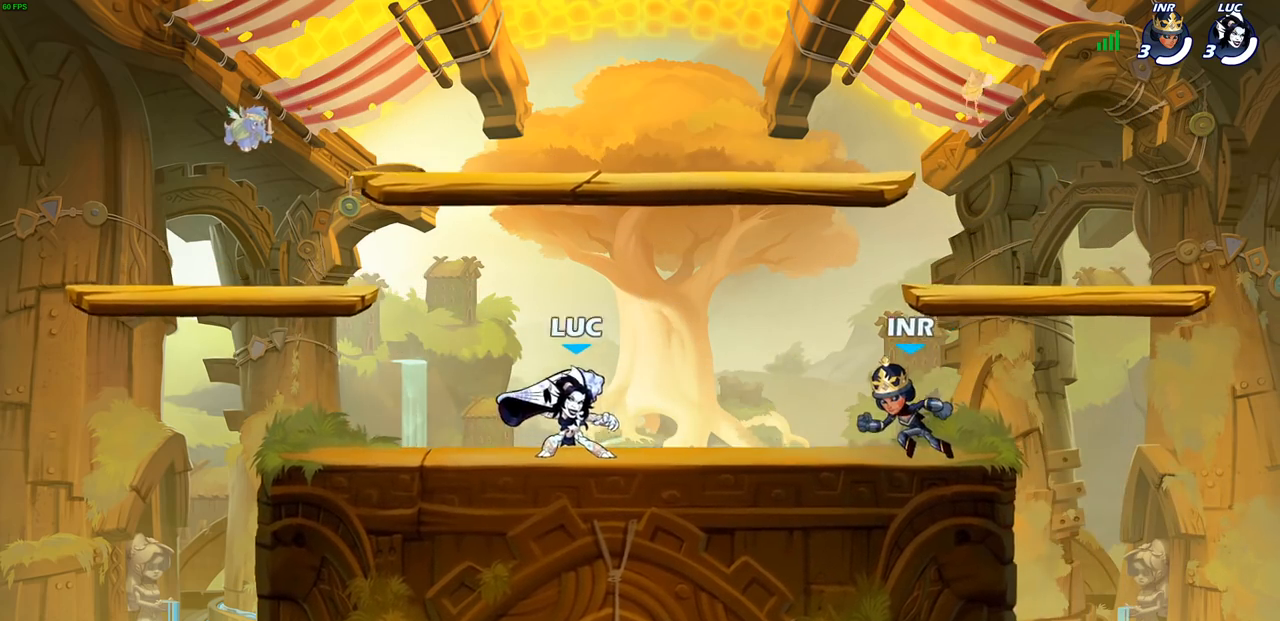
{"dt_ms": 500, "buttons": [], "left_stick": "right", "right_stick": "center", "events": [[33, "left_stick", "right"], [100, "left_stick", "up-left"], [150, "left_stick", "up-right"], [250, "left_stick", "left"], [350, "left_stick", "down-right"], [417, "left_stick", "left"], [483, "left_stick", "right"]]}
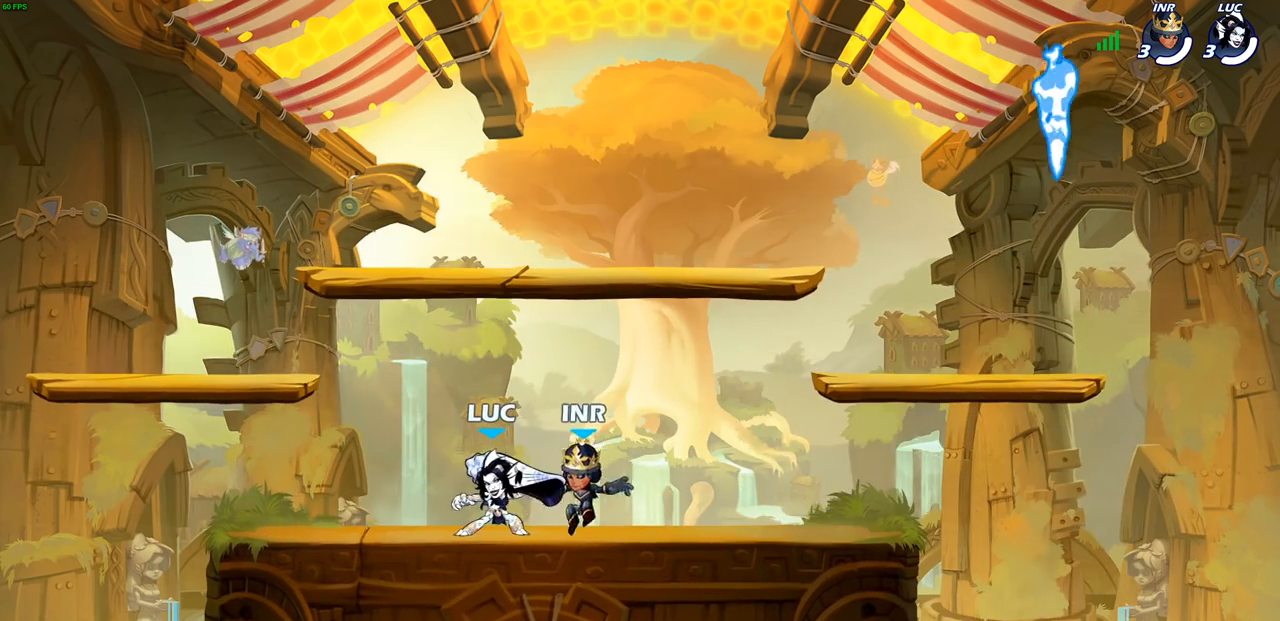
{"dt_ms": 500, "buttons": [], "left_stick": "up-right", "right_stick": "center", "events": [[67, "left_stick", "center"], [150, "left_stick", "right"], [317, "left_stick", "up-left"], [500, "left_stick", "up-right"]]}
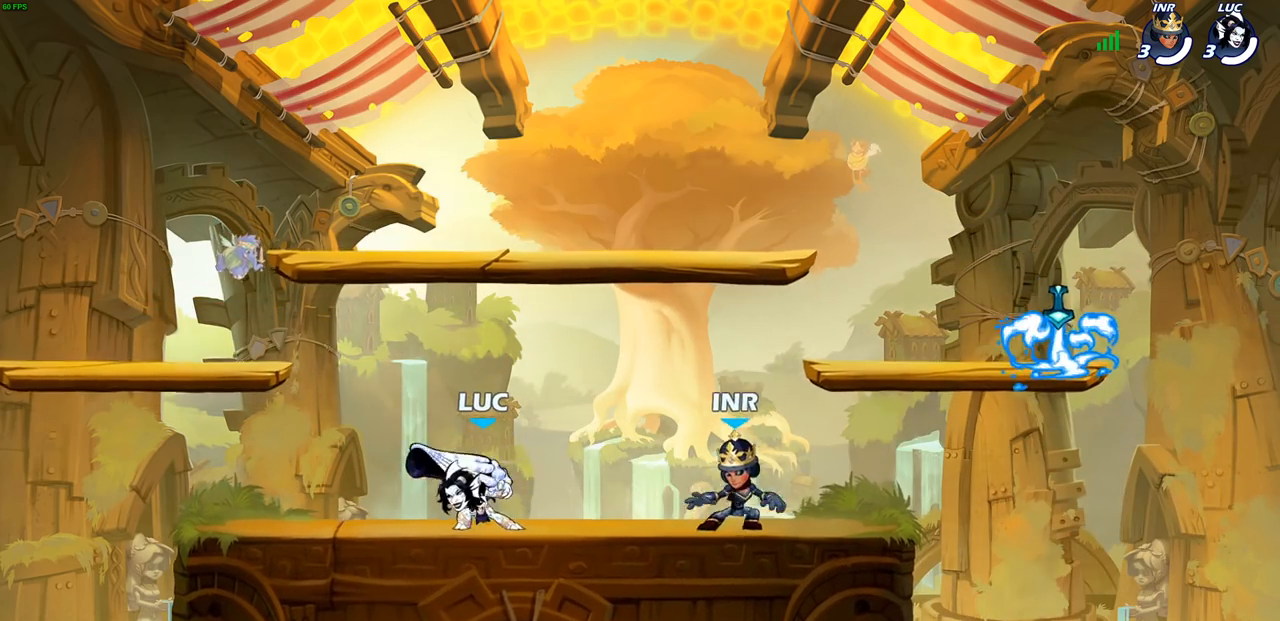
{"dt_ms": 500, "buttons": [], "left_stick": "up-left", "right_stick": "center", "events": [[17, "left_stick", "right"], [183, "left_stick", "up-left"], [317, "left_stick", "right"], [450, "left_stick", "up-left"]]}
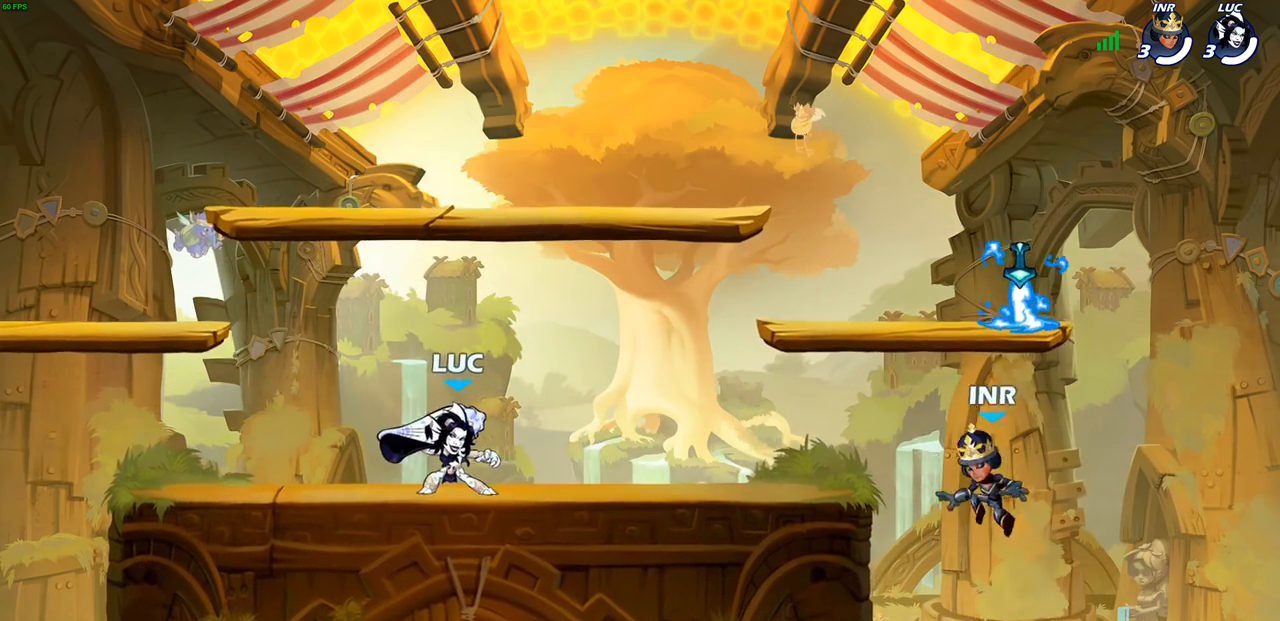
{"dt_ms": 500, "buttons": [], "left_stick": "right", "right_stick": "center", "events": [[83, "left_stick", "right"], [183, "left_stick", "left"], [283, "left_stick", "right"], [350, "left_stick", "left"], [450, "left_stick", "right"]]}
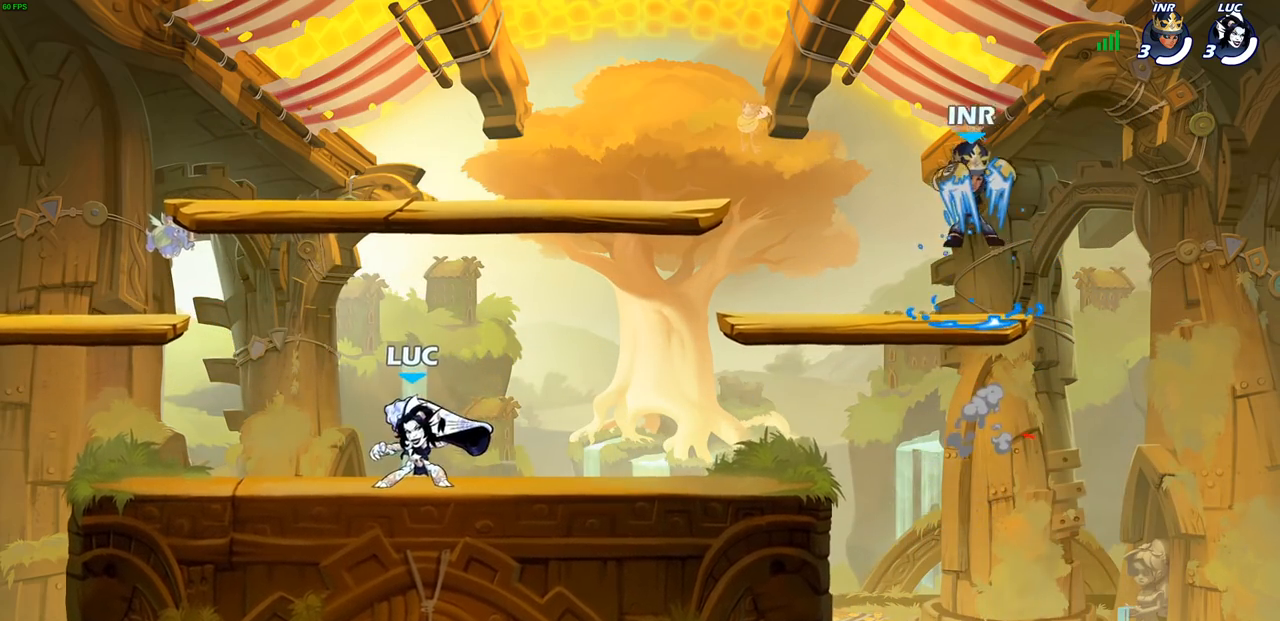
{"dt_ms": 500, "buttons": [], "left_stick": "center", "right_stick": "center", "events": [[67, "left_stick", "center"], [117, "left_stick", "right"], [217, "R1", "down"], [217, "R2", "down"], [283, "CROSS", "down"], [333, "SQUARE", "down"], [383, "CROSS", "up"], [383, "left_stick", "center"], [400, "R1", "up"], [400, "R2", "up"], [400, "SQUARE", "up"]]}
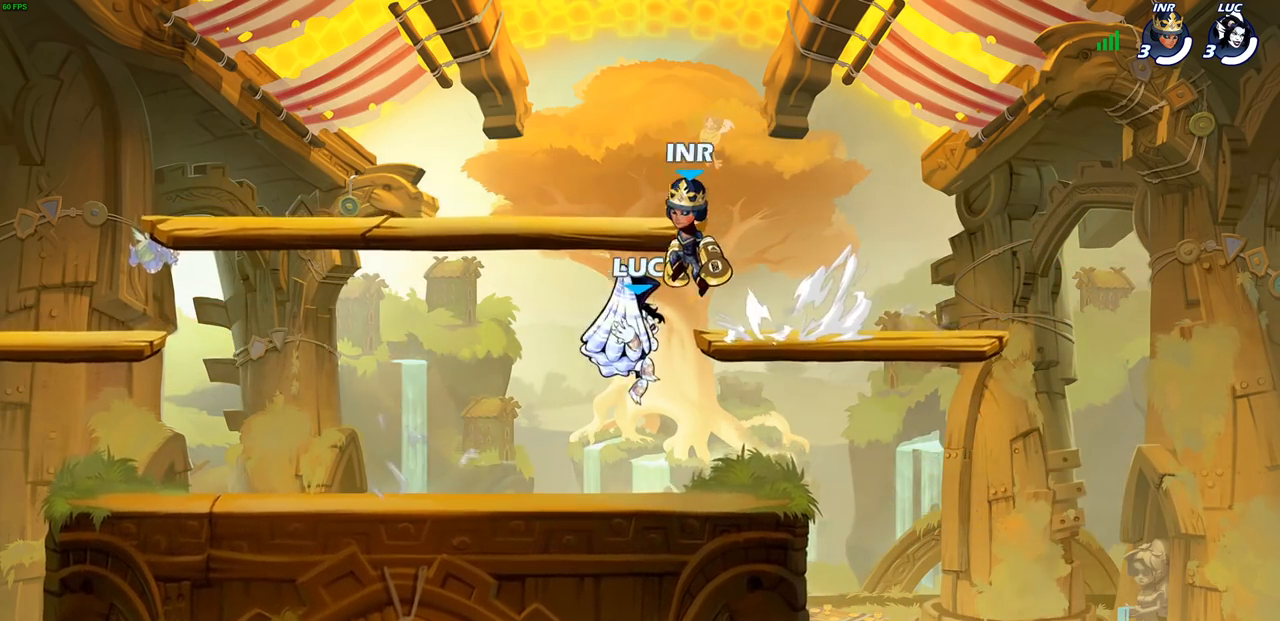
{"dt_ms": 500, "buttons": [], "left_stick": "left", "right_stick": "center", "events": [[317, "left_stick", "left"]]}
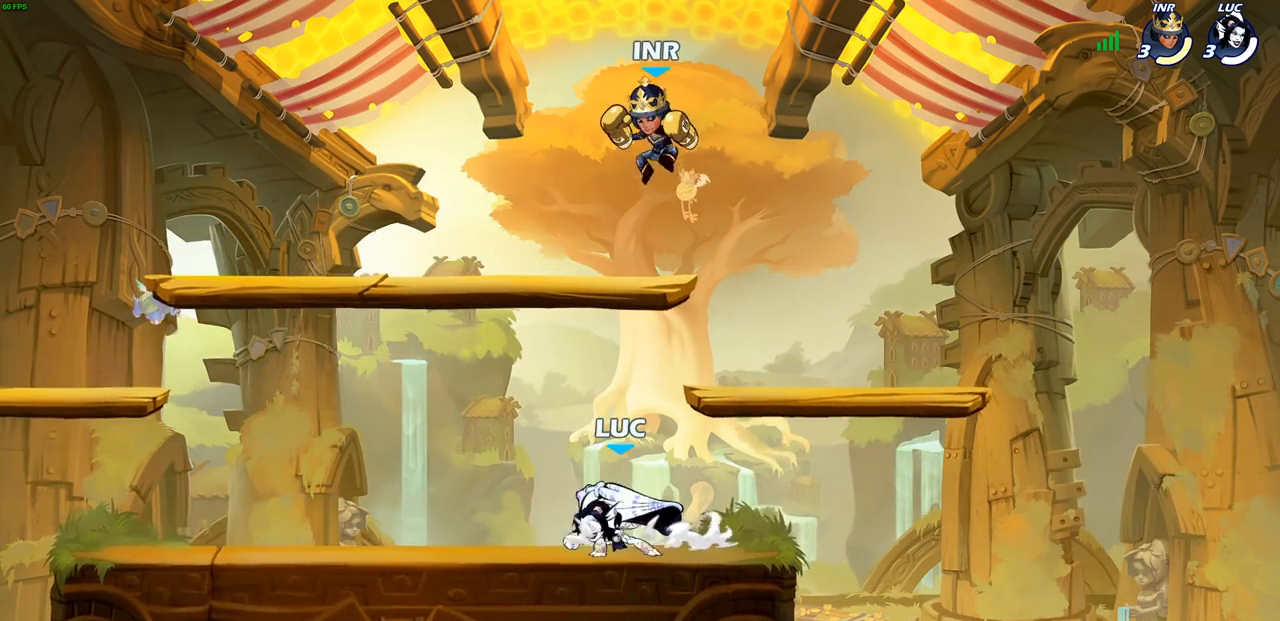
{"dt_ms": 500, "buttons": ["CROSS", "SQUARE", "R1", "R2"], "left_stick": "center", "right_stick": "center", "events": [[67, "left_stick", "right"], [150, "left_stick", "up-left"], [317, "left_stick", "up-right"], [433, "R1", "down"], [433, "R2", "down"], [450, "CROSS", "down"], [500, "SQUARE", "down"], [500, "left_stick", "center"]]}
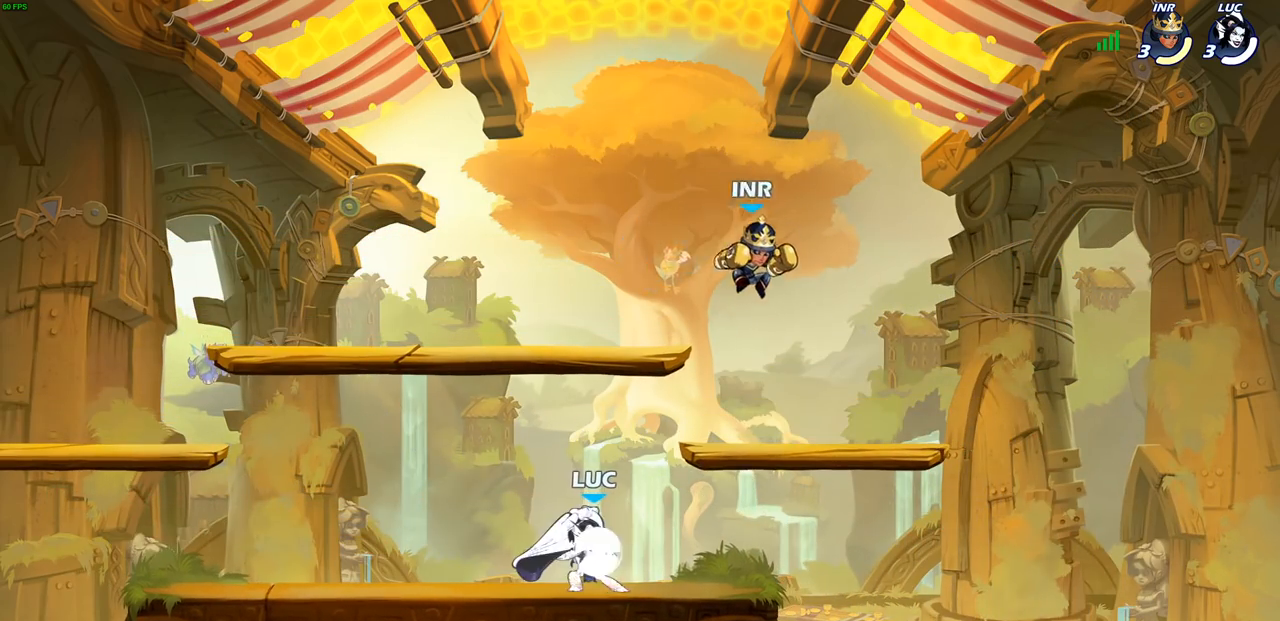
{"dt_ms": 500, "buttons": ["SQUARE"], "left_stick": "center", "right_stick": "left", "events": [[17, "CROSS", "up"], [33, "R1", "up"], [33, "R2", "up"], [67, "SQUARE", "up"], [417, "CROSS", "down"], [467, "SQUARE", "down"], [483, "CROSS", "up"], [483, "right_stick", "left"]]}
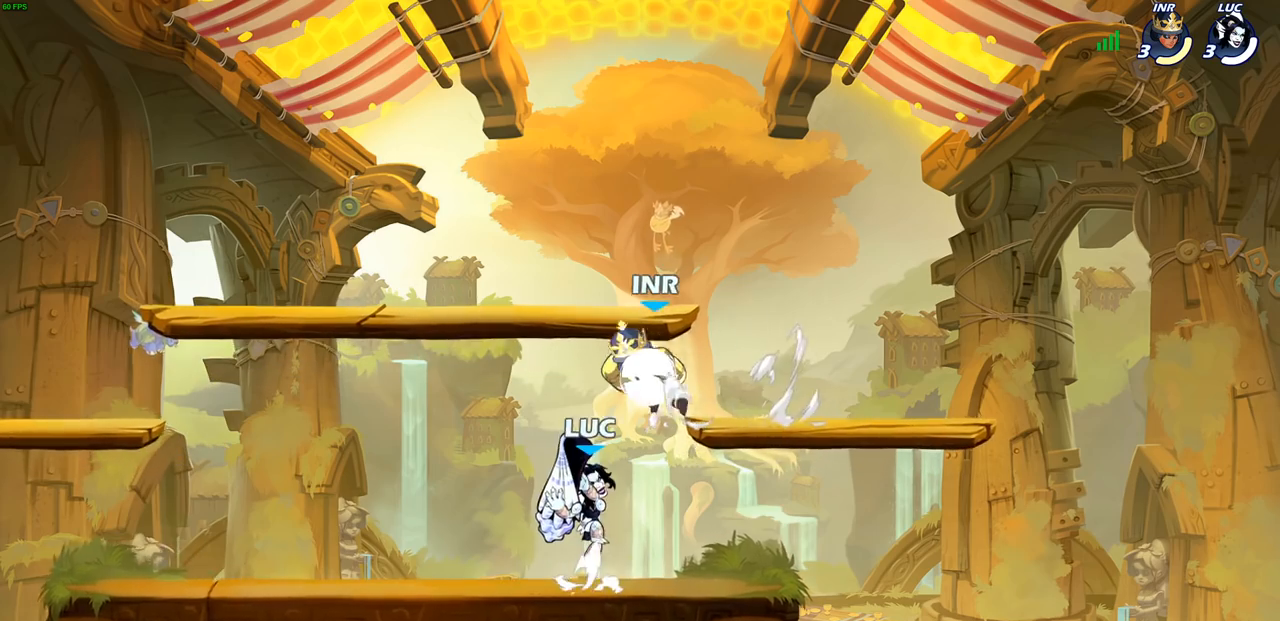
{"dt_ms": 500, "buttons": [], "left_stick": "right", "right_stick": "center", "events": [[33, "SQUARE", "up"], [50, "left_stick", "left"], [50, "right_stick", "center"], [483, "left_stick", "right"]]}
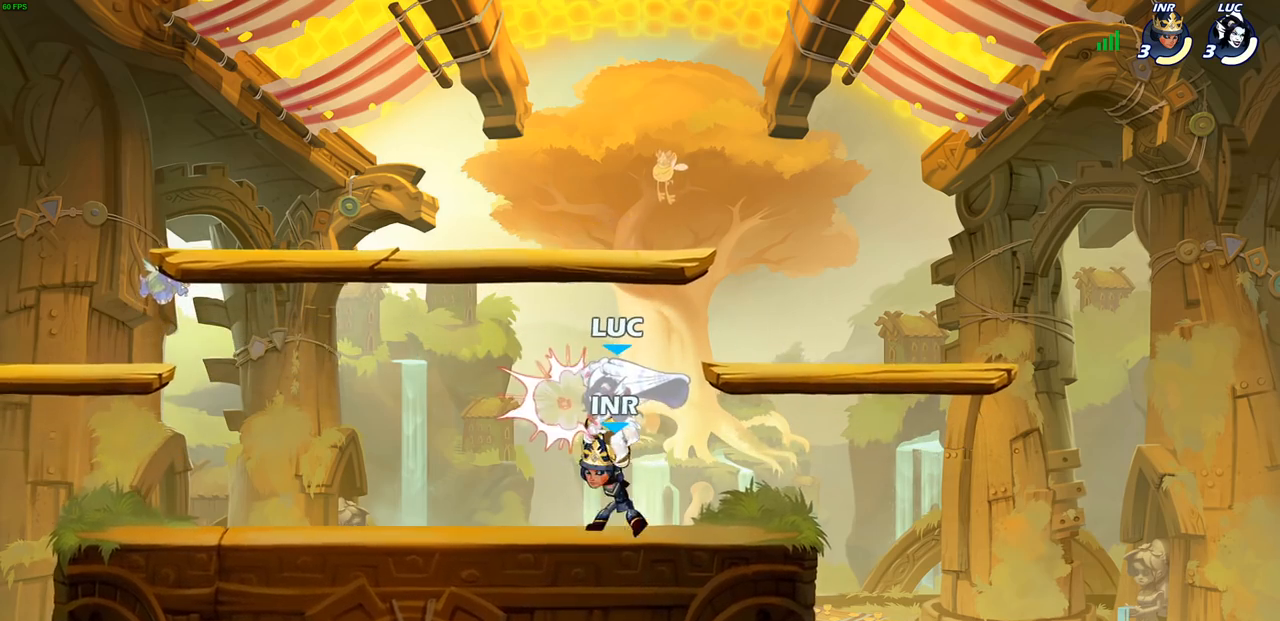
{"dt_ms": 500, "buttons": ["CROSS"], "left_stick": "up", "right_stick": "center", "events": [[217, "left_stick", "center"], [483, "CROSS", "down"], [483, "left_stick", "up"]]}
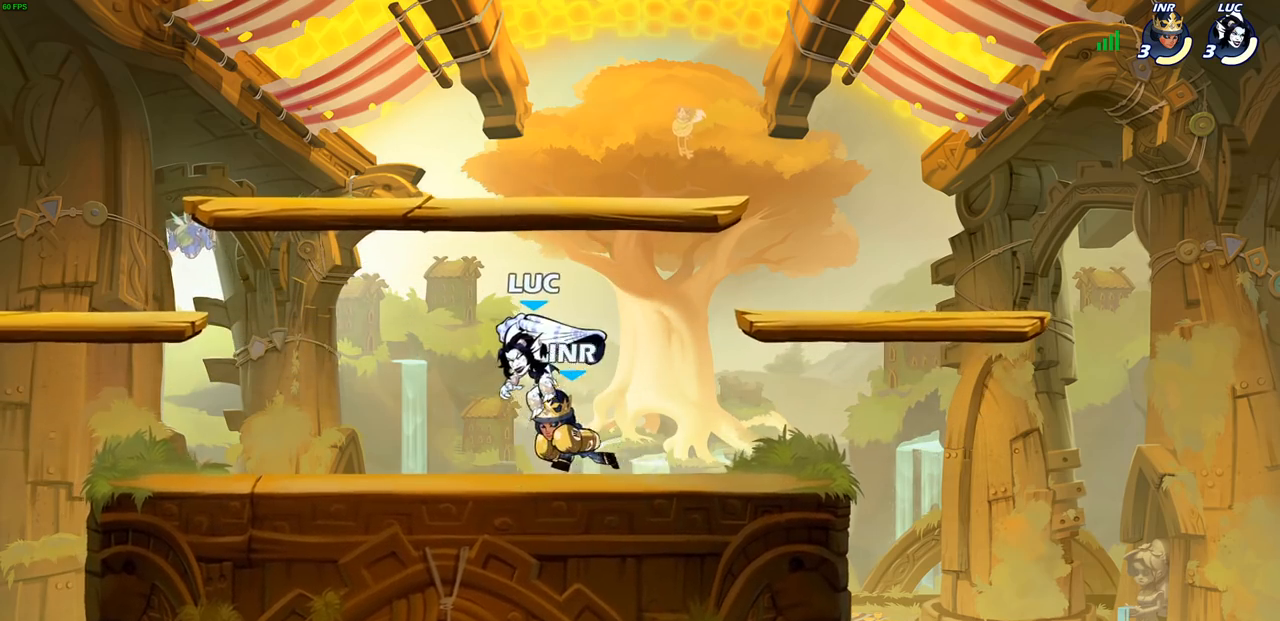
{"dt_ms": 500, "buttons": [], "left_stick": "down-left", "right_stick": "center"}
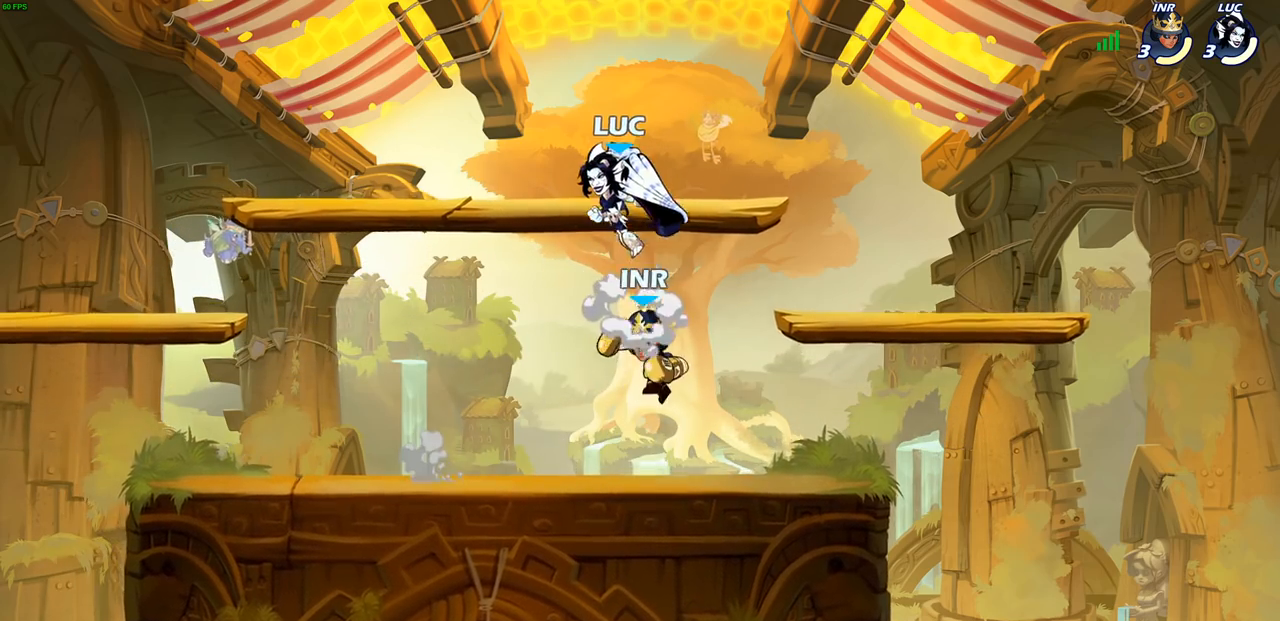
{"dt_ms": 500, "buttons": [], "left_stick": "left", "right_stick": "center", "events": [[167, "left_stick", "down-right"], [317, "left_stick", "left"]]}
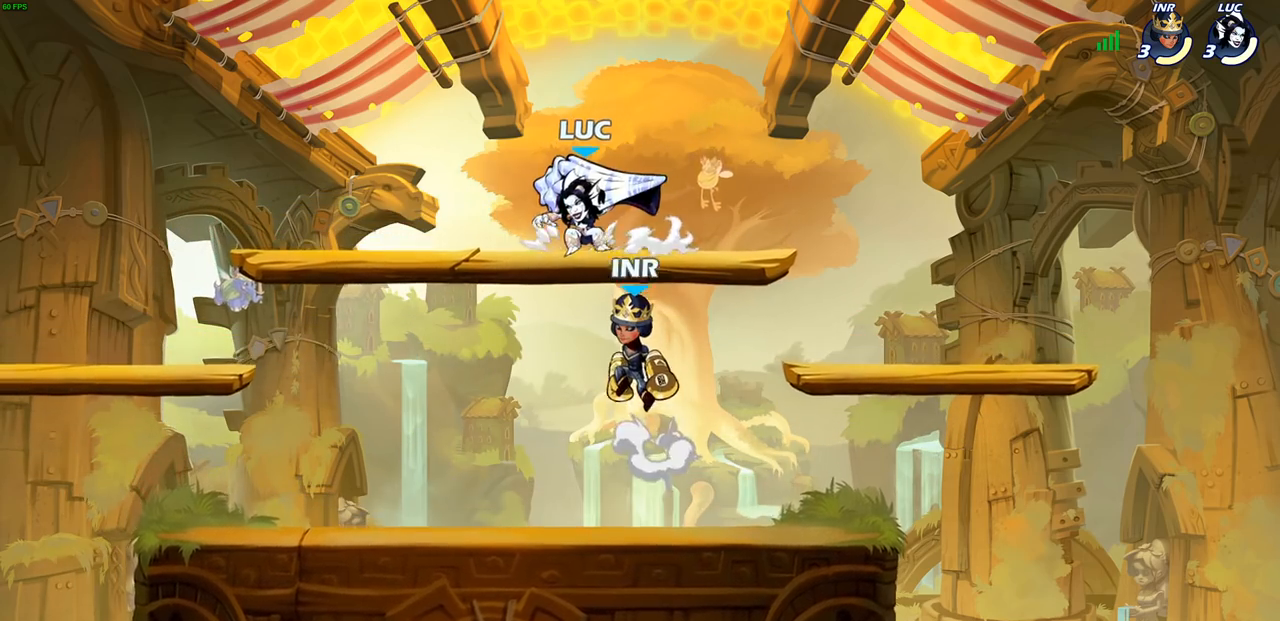
{"dt_ms": 500, "buttons": [], "left_stick": "down-left", "right_stick": "center", "events": [[200, "CROSS", "down"], [267, "left_stick", "down-left"], [317, "CIRCLE", "down"], [350, "CROSS", "up"], [483, "CIRCLE", "up"]]}
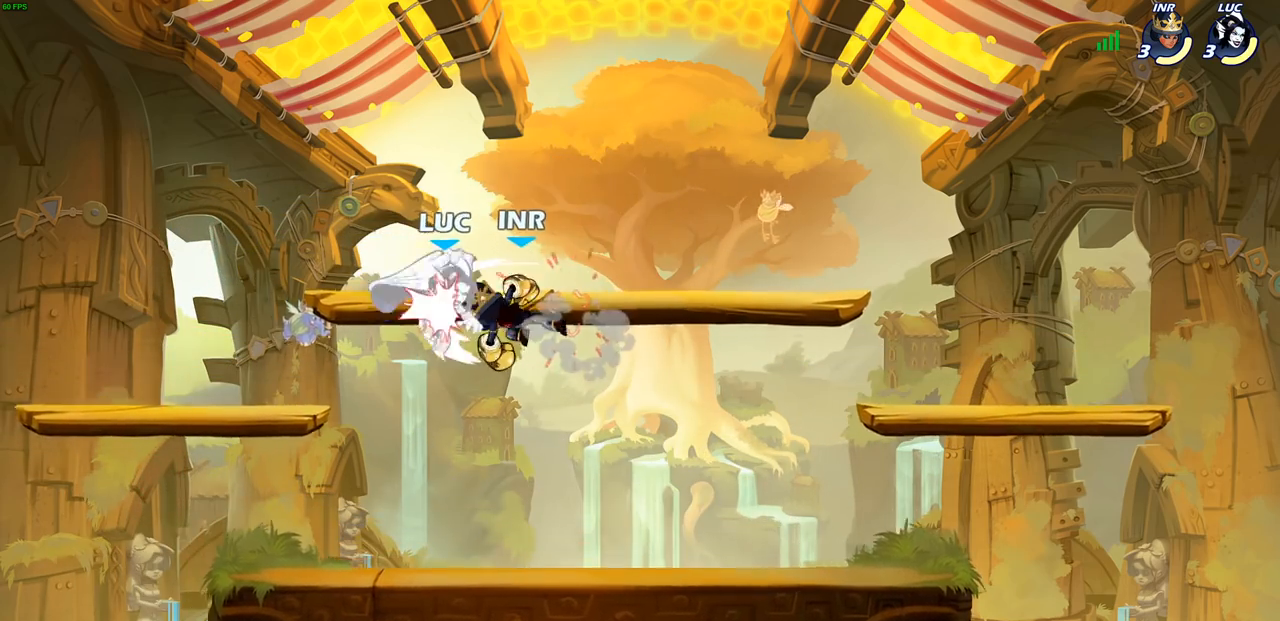
{"dt_ms": 500, "buttons": [], "left_stick": "left", "right_stick": "center", "events": [[33, "left_stick", "center"], [300, "left_stick", "left"]]}
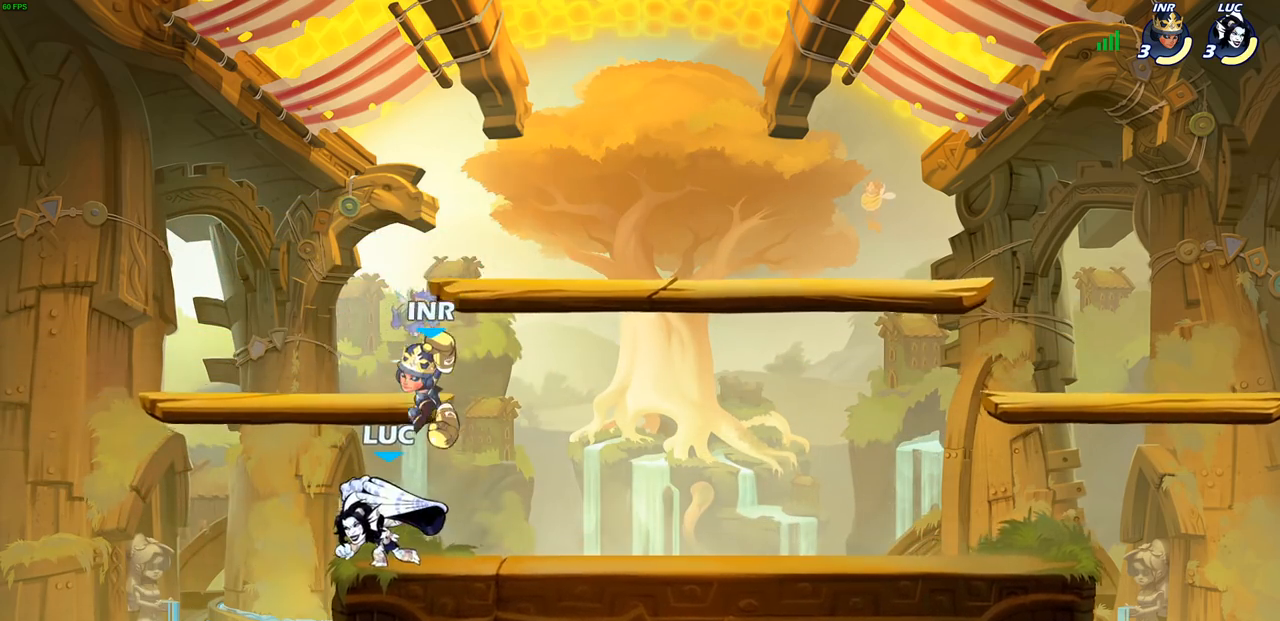
{"dt_ms": 500, "buttons": [], "left_stick": "center", "right_stick": "center", "events": [[117, "SQUARE", "down"], [133, "left_stick", "center"], [183, "SQUARE", "up"], [267, "SQUARE", "down"], [367, "SQUARE", "up"]]}
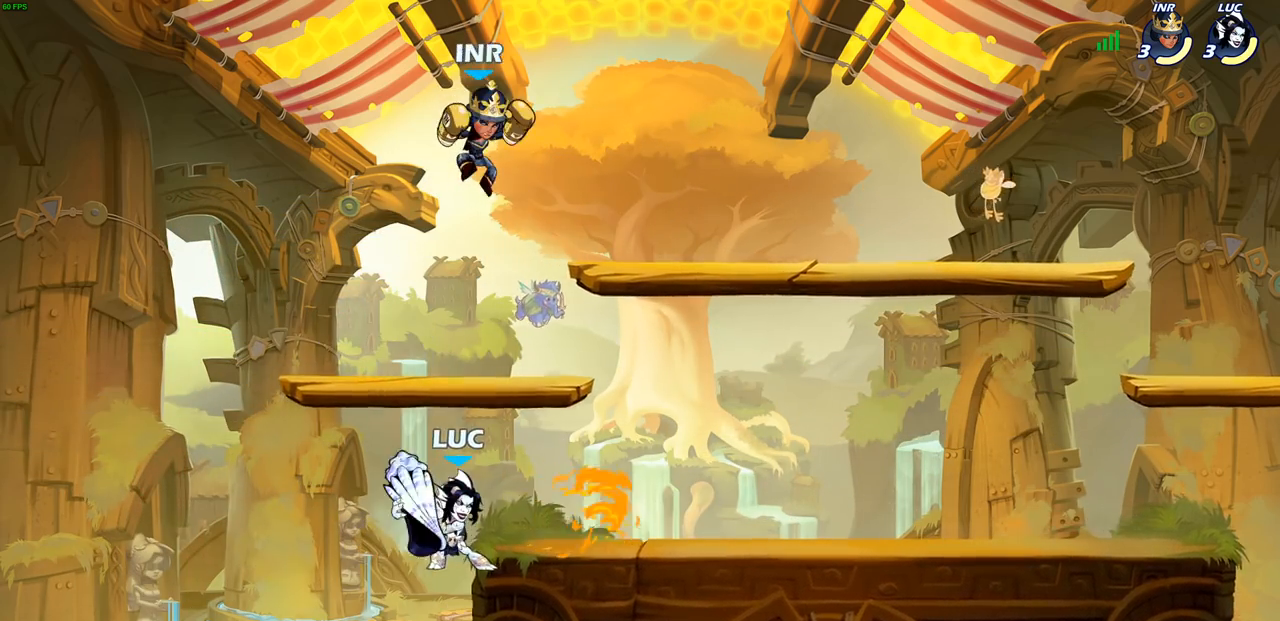
{"dt_ms": 500, "buttons": ["CROSS"], "left_stick": "up-left", "right_stick": "center", "events": [[150, "left_stick", "up-left"], [250, "left_stick", "up-right"], [333, "left_stick", "up-left"], [433, "CROSS", "down"]]}
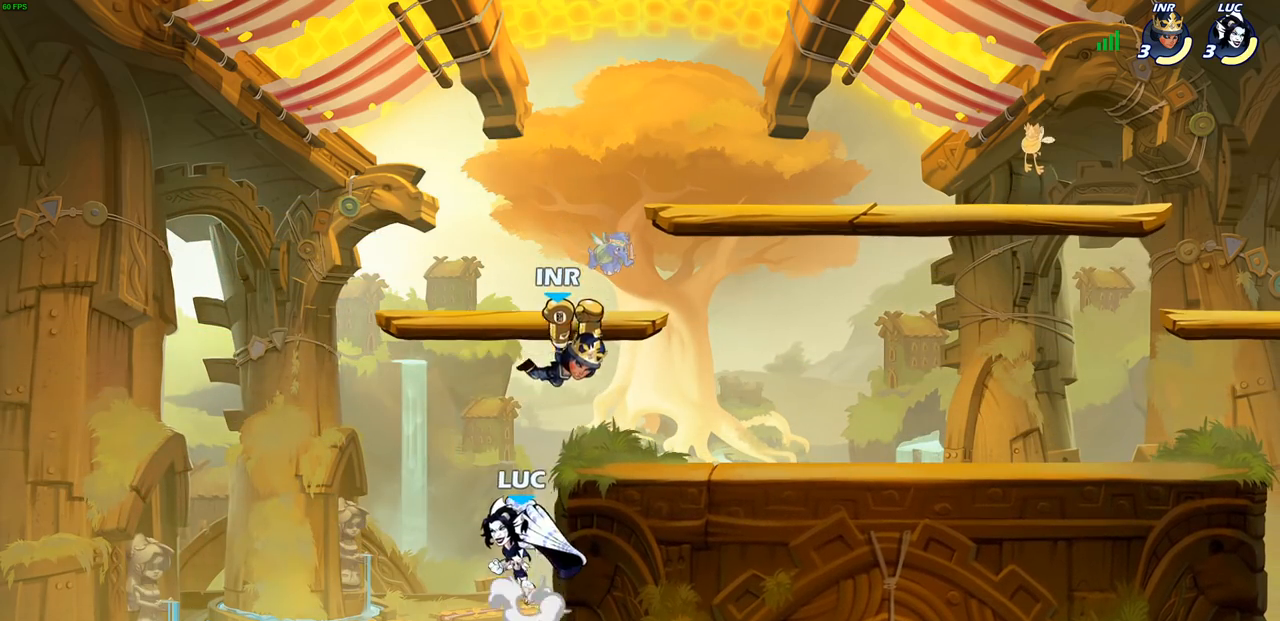
{"dt_ms": 500, "buttons": [], "left_stick": "center", "right_stick": "center", "events": [[67, "CROSS", "up"], [117, "left_stick", "right"], [150, "SQUARE", "down"], [233, "SQUARE", "up"], [267, "left_stick", "center"]]}
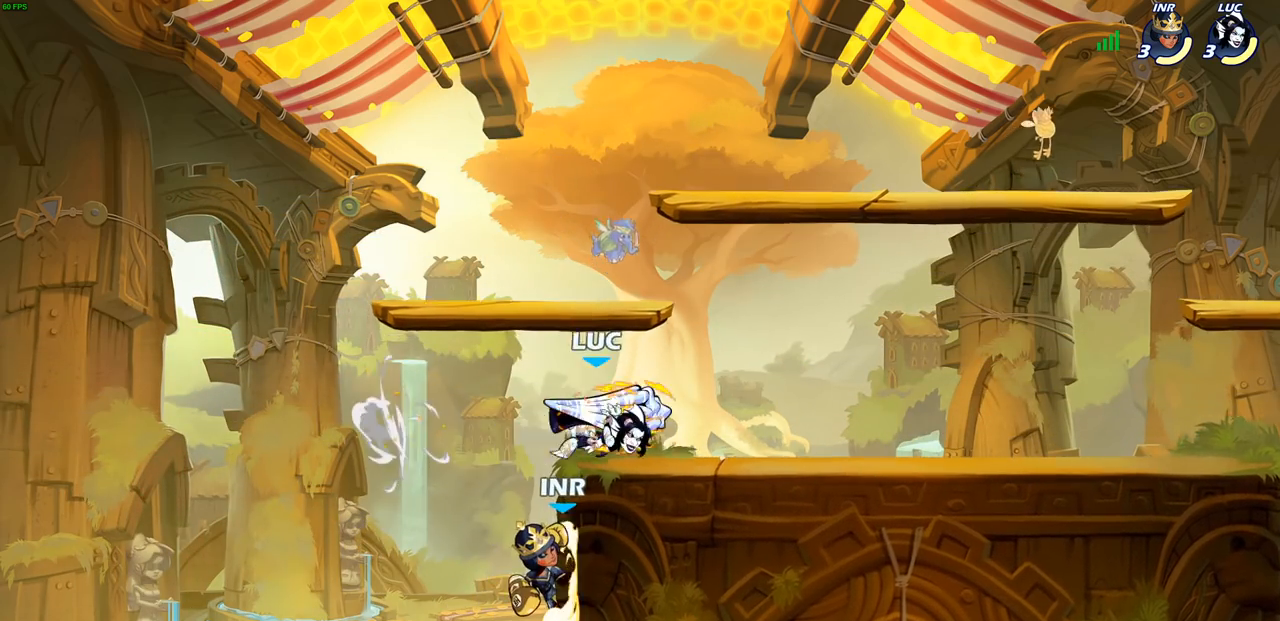
{"dt_ms": 500, "buttons": [], "left_stick": "center", "right_stick": "center", "events": [[133, "left_stick", "left"], [300, "SQUARE", "down"], [333, "left_stick", "center"], [400, "SQUARE", "up"]]}